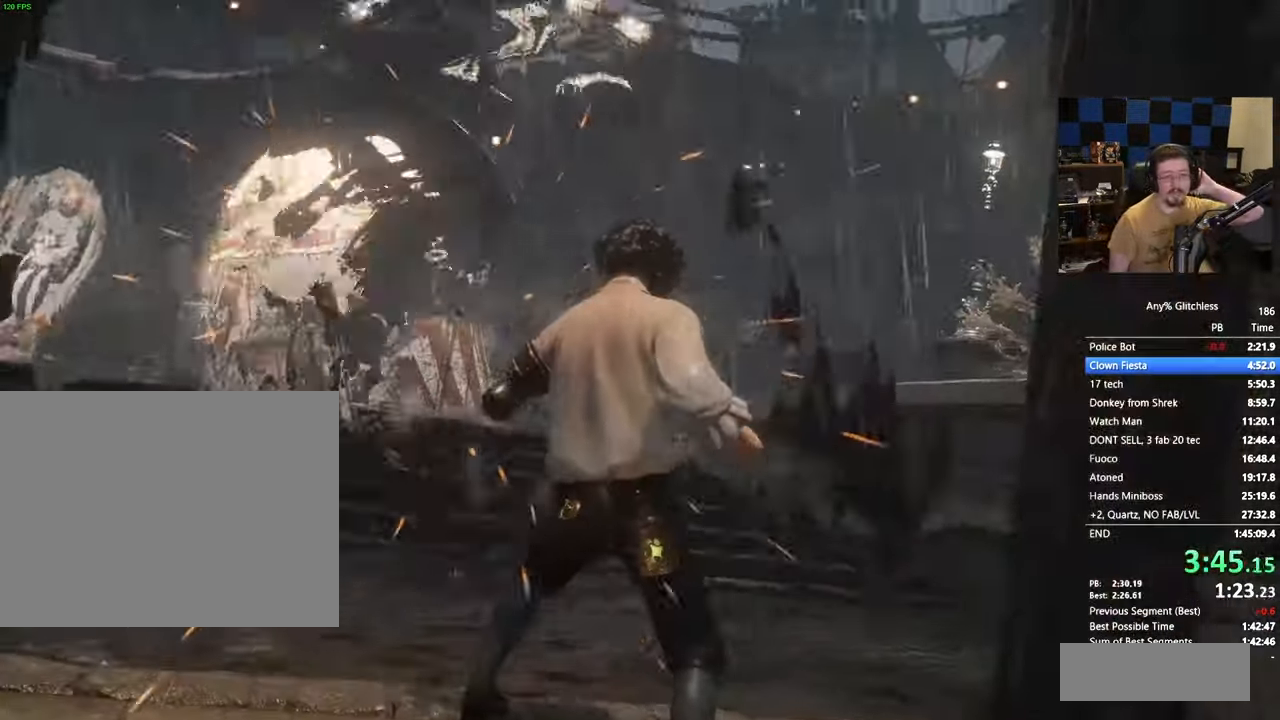
Gameplay with keyboard and mouse; each line is a JSON object with the keys held at the frame after it. "events" lists presses ("down") and releases ("up") of "1", "3", "4", "5", "a", "alt", "c", "caps_lock", "ctrl", "d", "e", "f", "g", "r", "s", "shift", "space", "t", "tab", "v", "w" and "x" between this image and that frame as [ms after this image, input, new state], when the widget could be followed in between. No other keys are recorded. Mouse buttons are not recorded. Not read: mouse_move.
{"keys": [], "events": []}
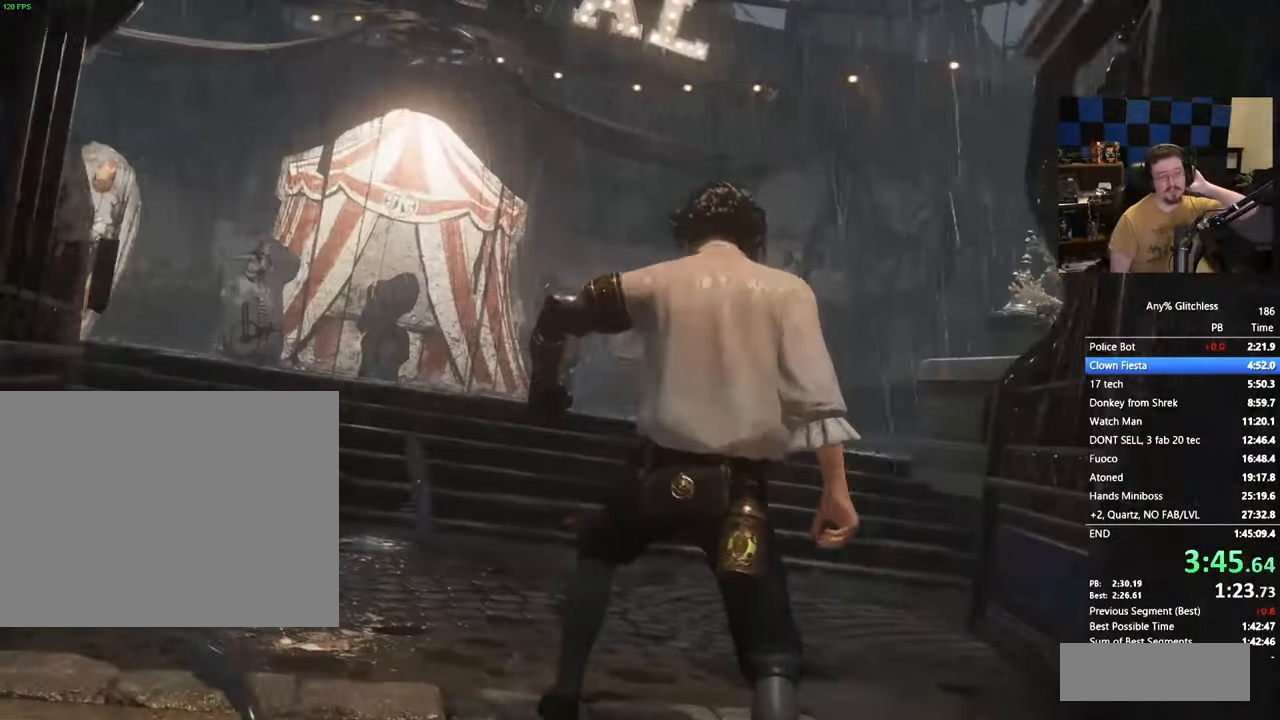
{"keys": [], "events": []}
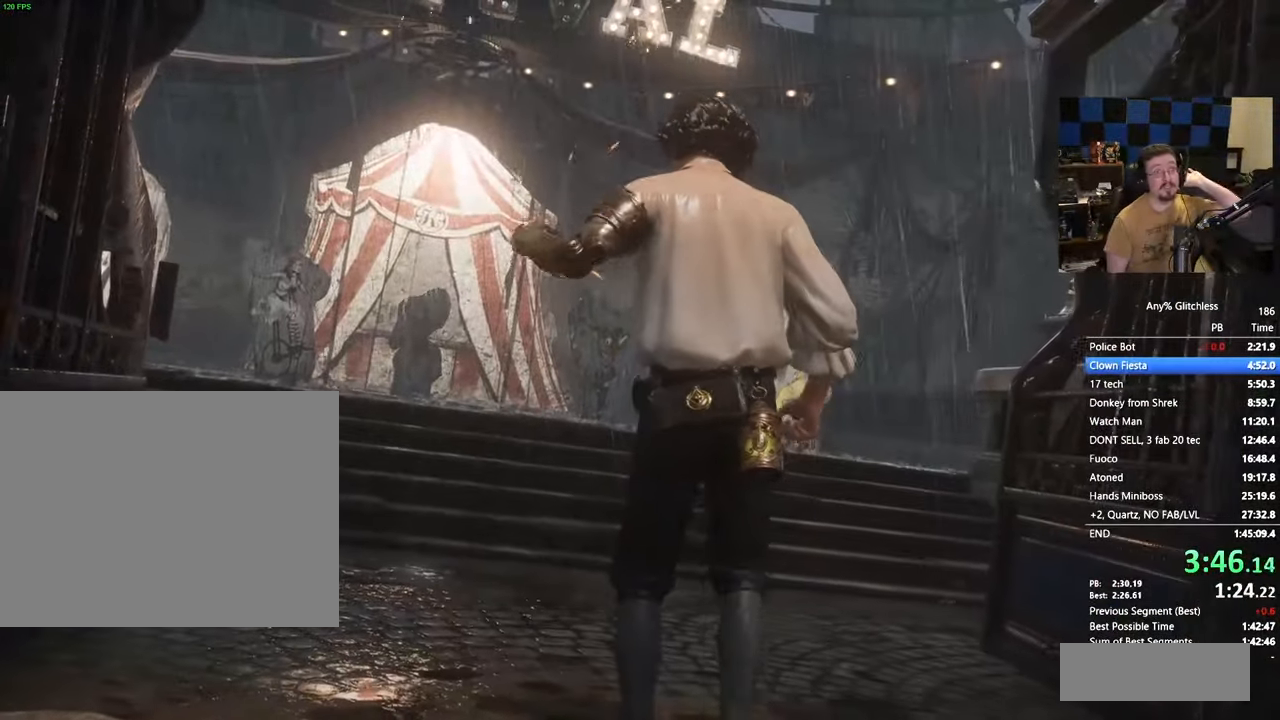
{"keys": [], "events": []}
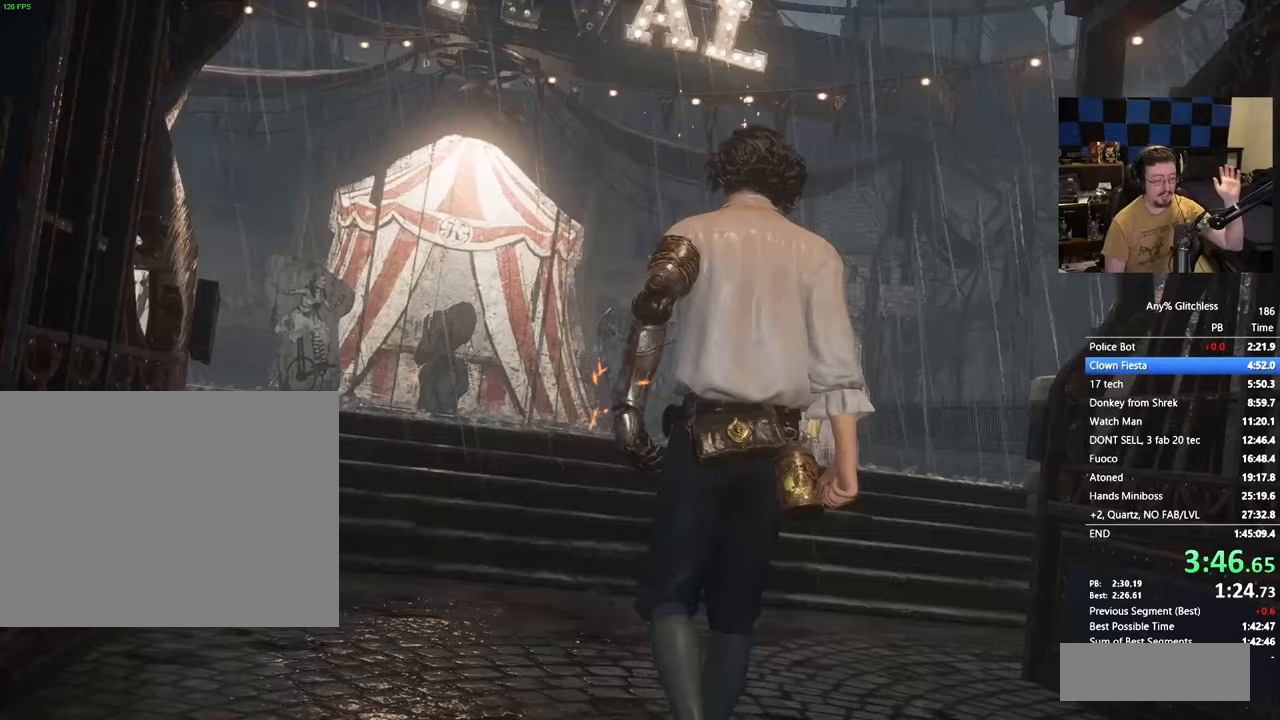
{"keys": ["space"], "events": [[433, "space", "down"]]}
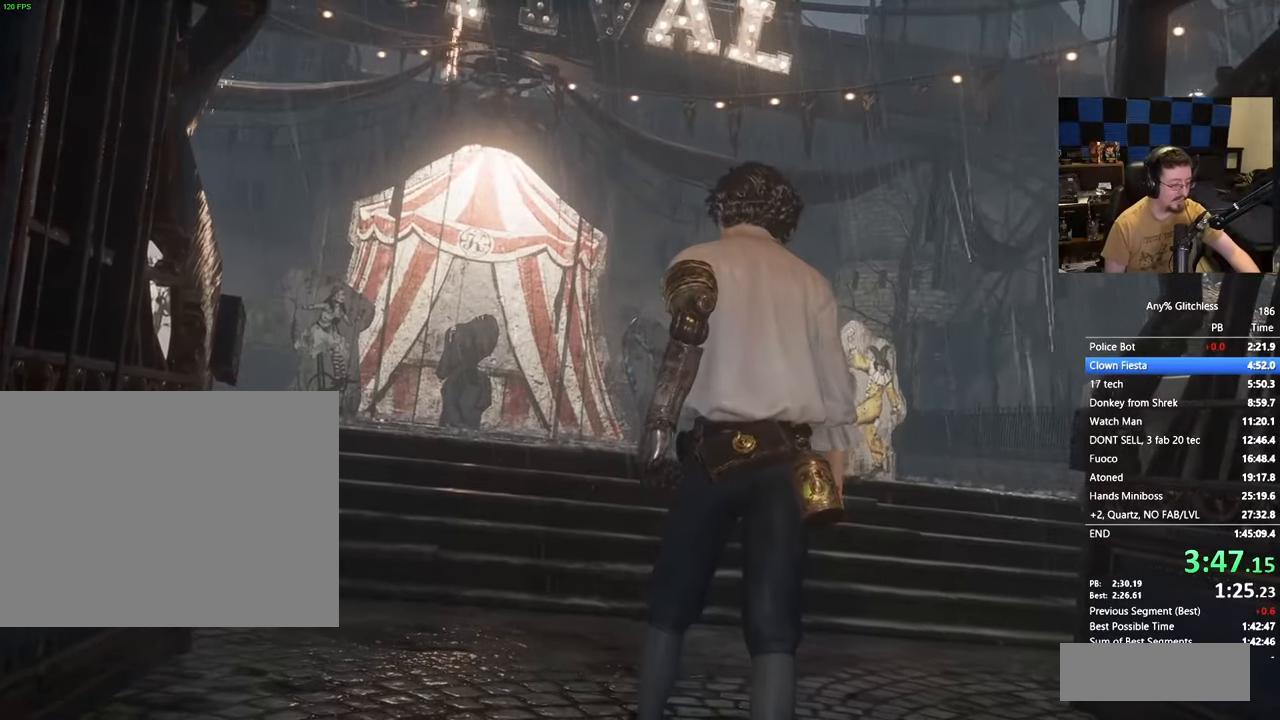
{"keys": ["d"], "events": [[117, "space", "up"], [167, "a", "down"], [350, "d", "down"], [400, "a", "up"]]}
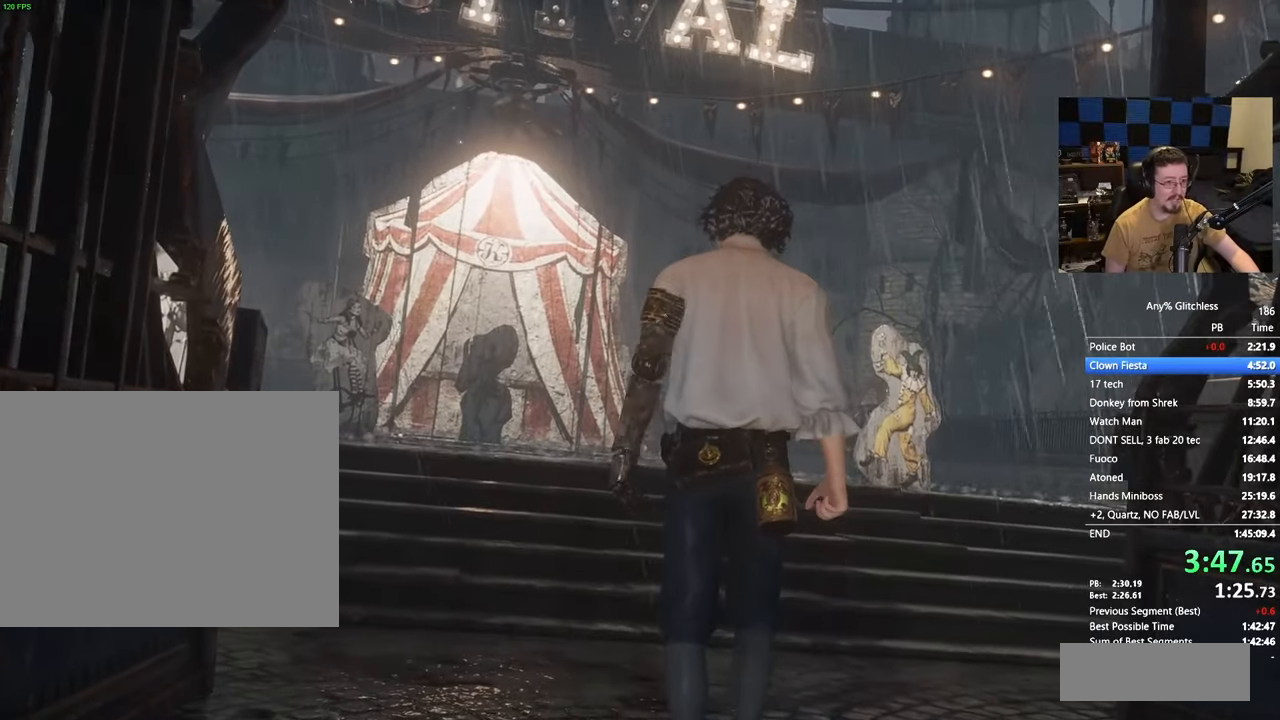
{"keys": ["space"], "events": [[83, "w", "down"], [133, "d", "up"], [217, "w", "up"], [367, "space", "down"]]}
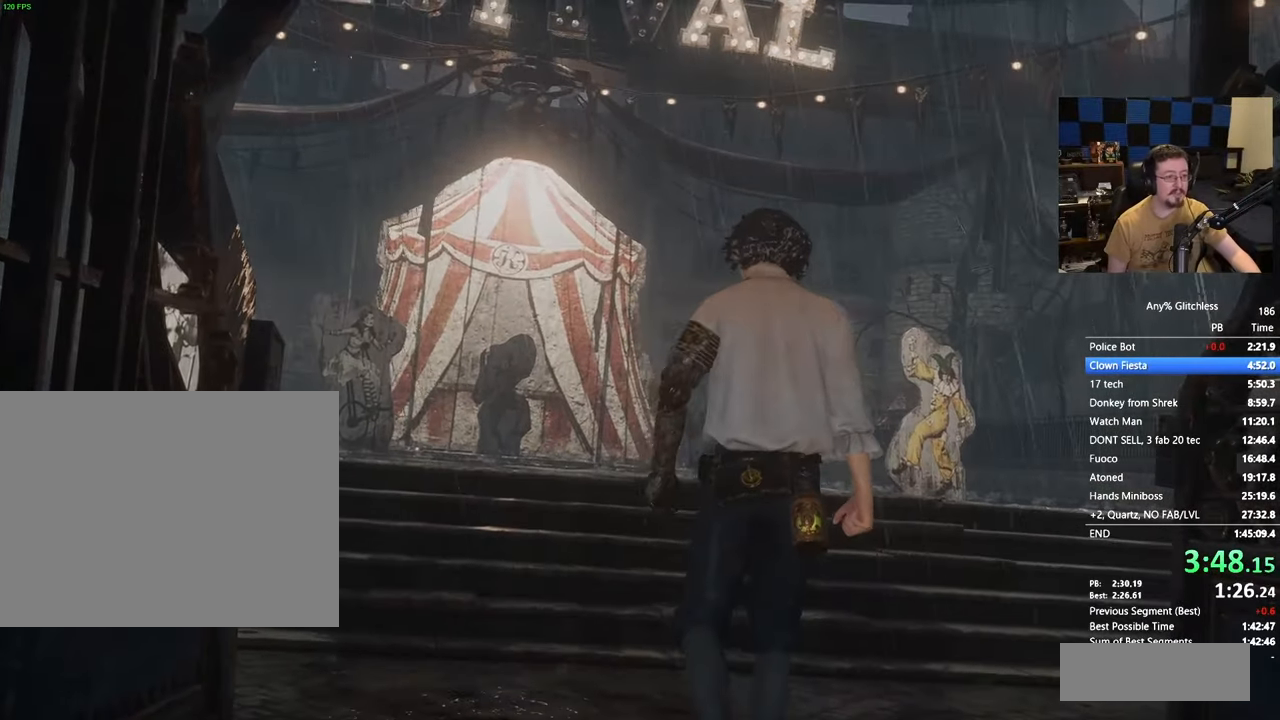
{"keys": ["space"], "events": [[150, "space", "up"], [333, "space", "down"]]}
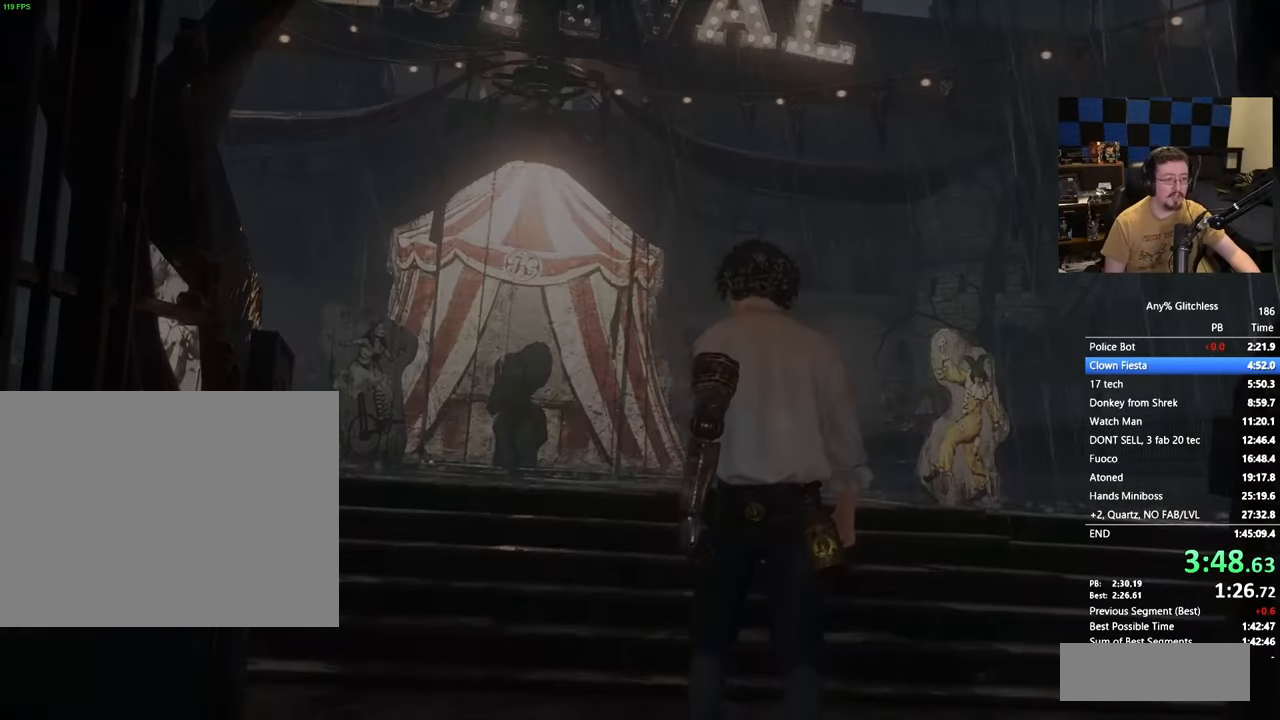
{"keys": [], "events": [[117, "space", "up"], [267, "space", "down"], [483, "space", "up"]]}
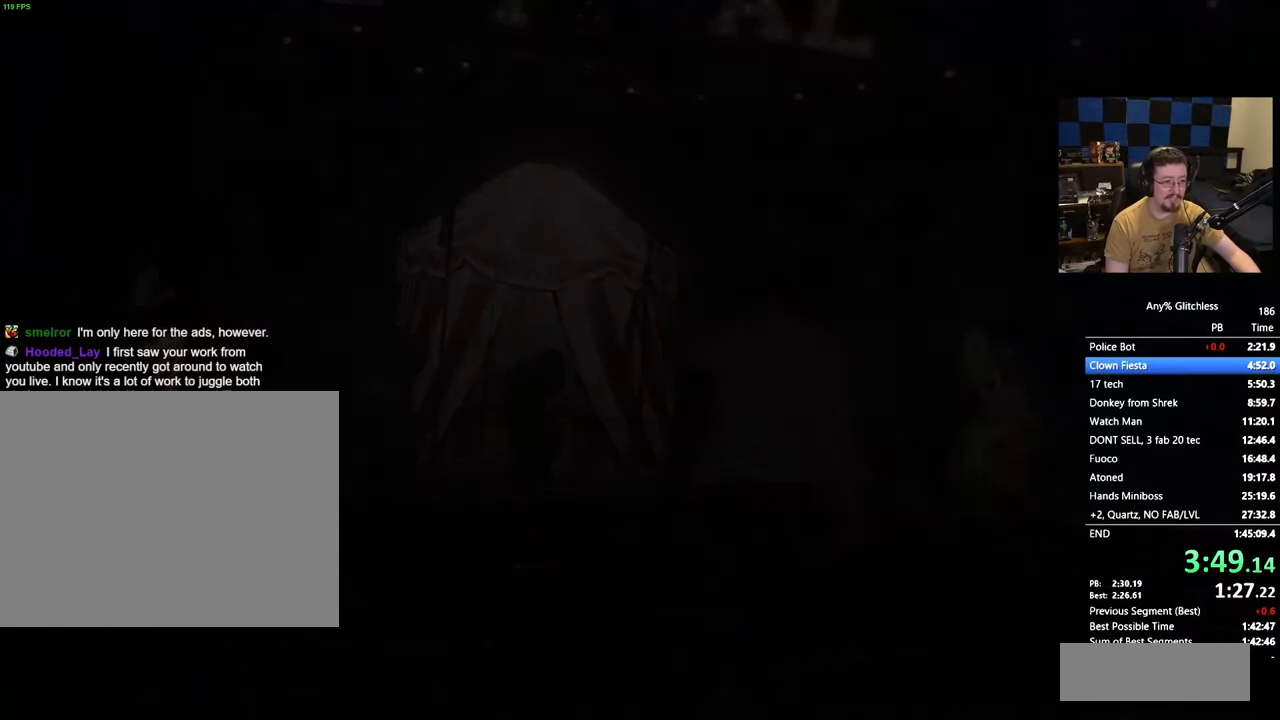
{"keys": ["space"], "events": [[133, "space", "down"], [367, "space", "up"], [500, "space", "down"]]}
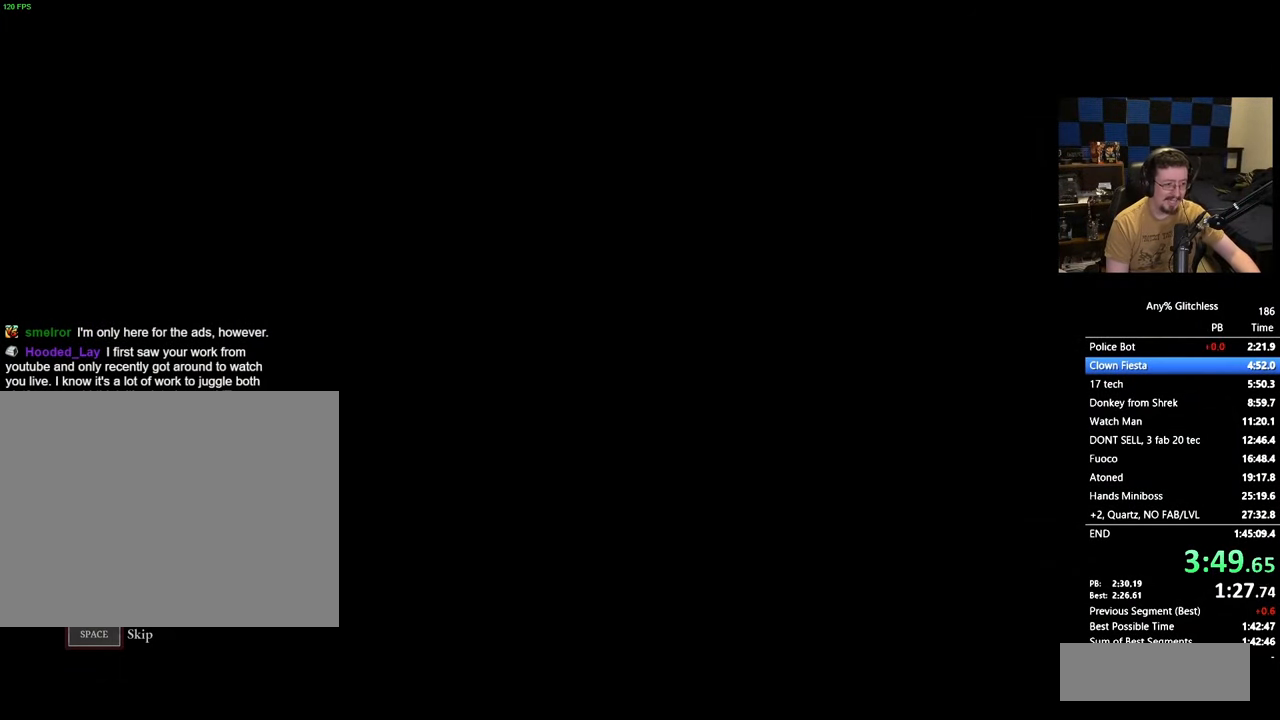
{"keys": ["space"], "events": []}
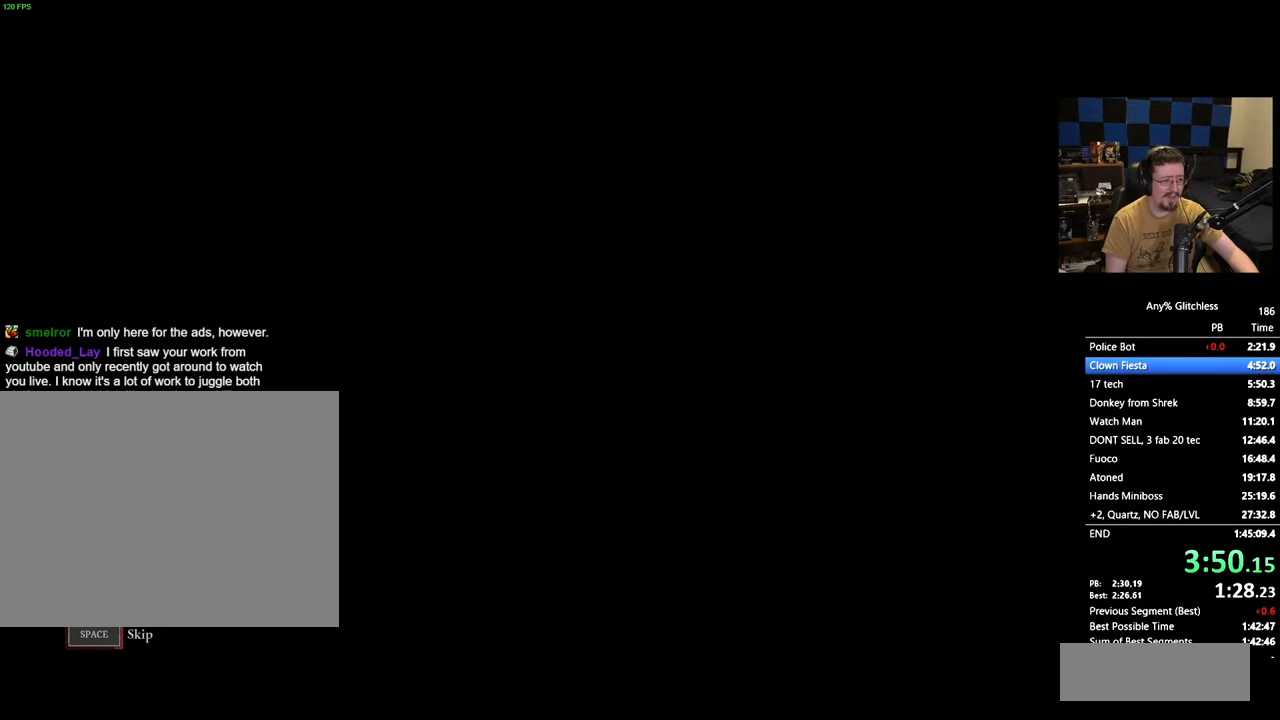
{"keys": ["space"], "events": []}
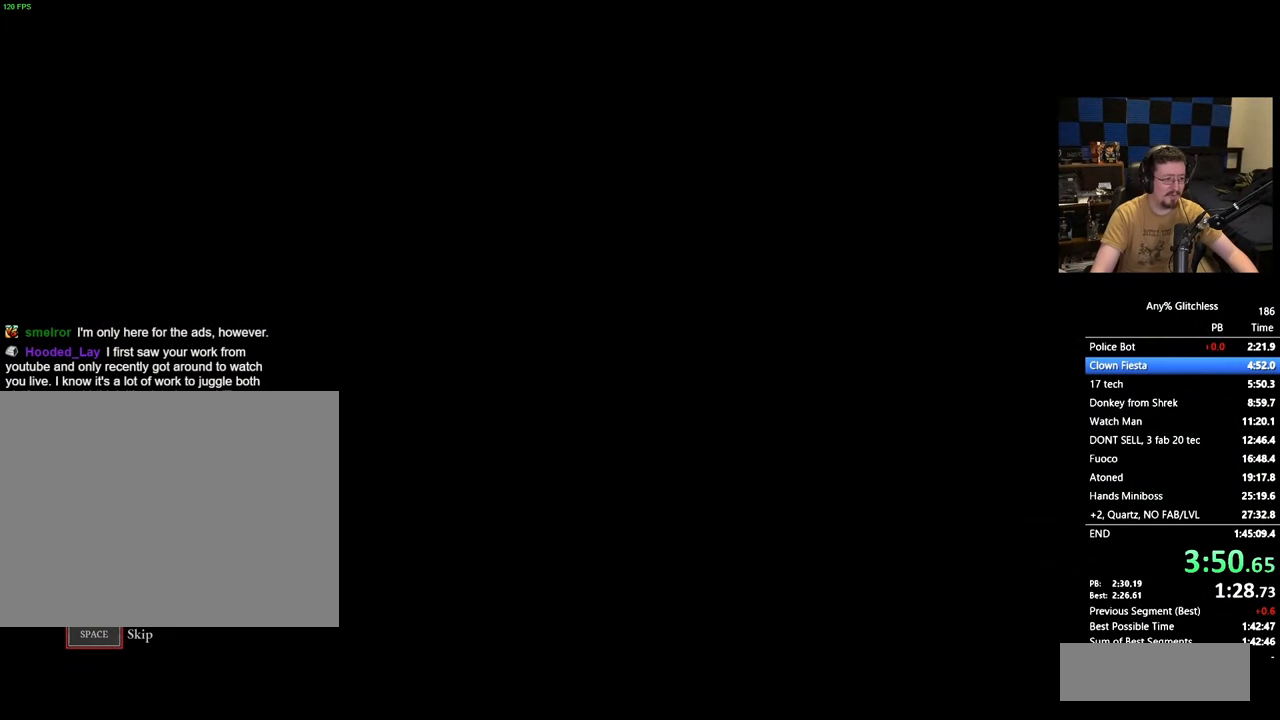
{"keys": ["w"], "events": [[367, "w", "down"], [500, "space", "up"]]}
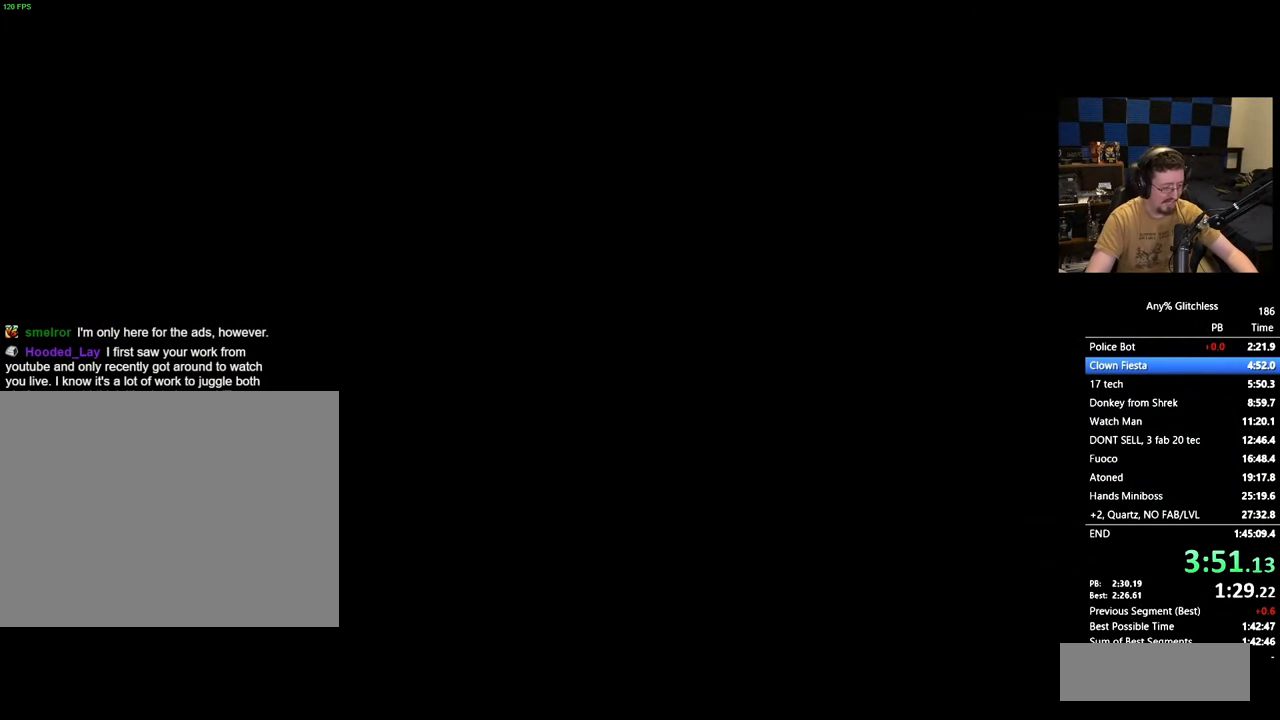
{"keys": ["r", "w"], "events": [[250, "r", "down"], [333, "r", "up"], [467, "r", "down"]]}
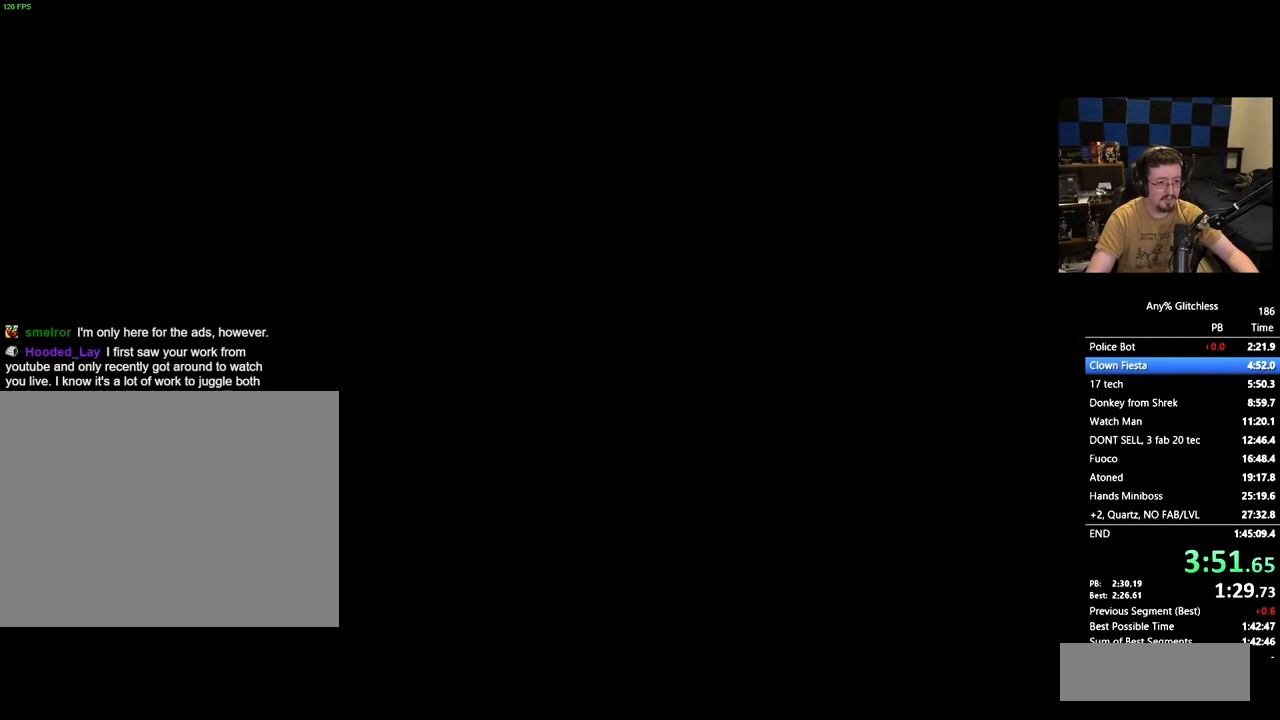
{"keys": ["w"], "events": [[17, "r", "up"], [117, "r", "down"], [217, "r", "up"]]}
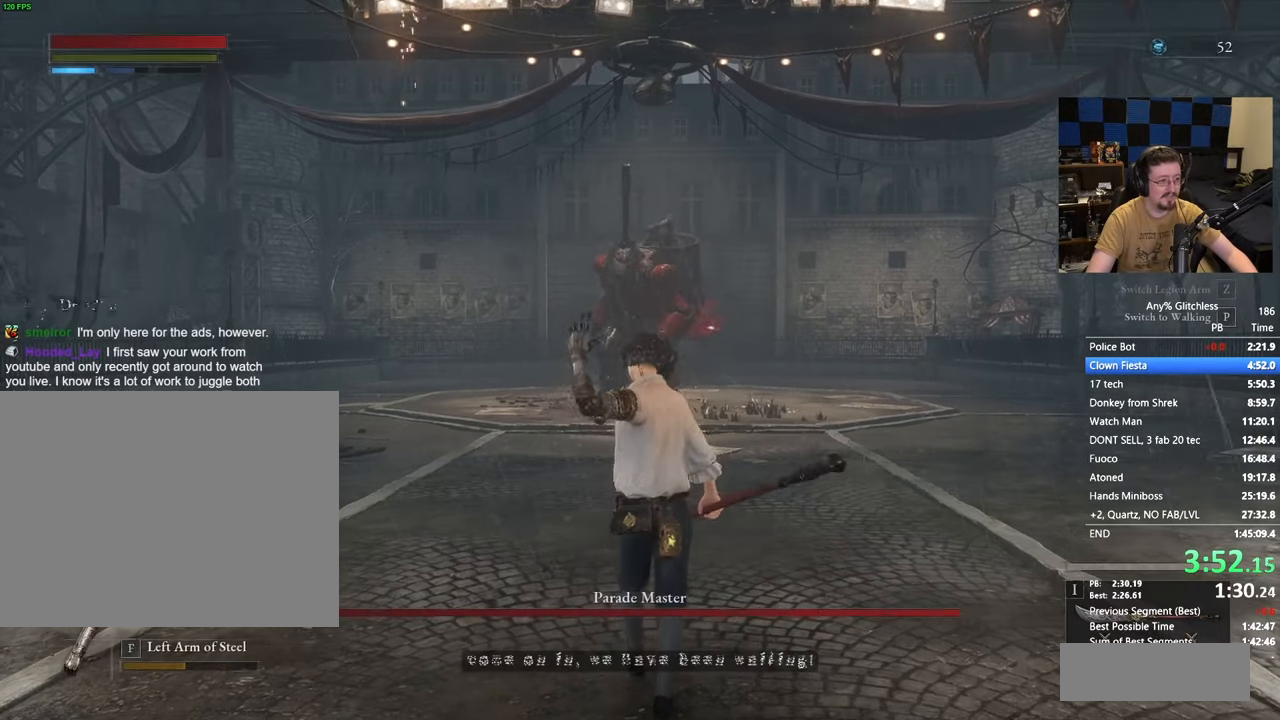
{"keys": ["a", "w"], "events": [[133, "x", "down"], [183, "x", "up"], [367, "a", "down"]]}
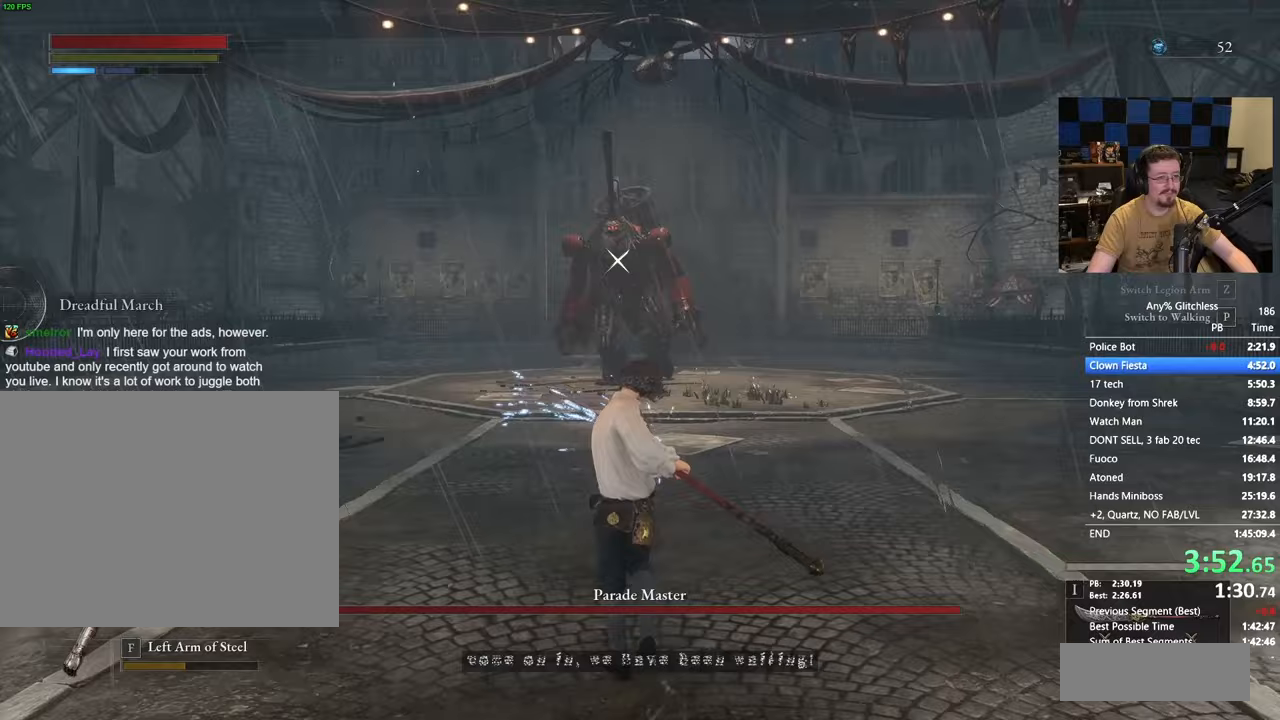
{"keys": ["space", "w"], "events": [[100, "a", "up"], [333, "space", "down"]]}
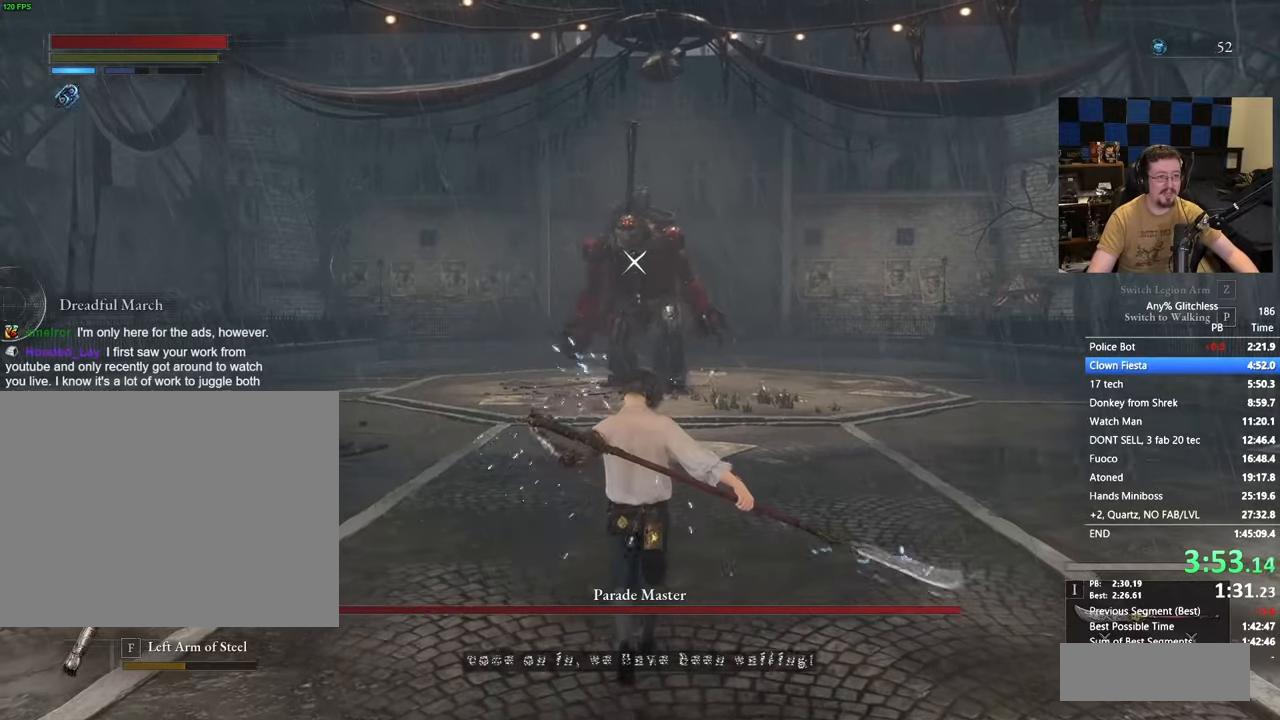
{"keys": ["space", "w"], "events": []}
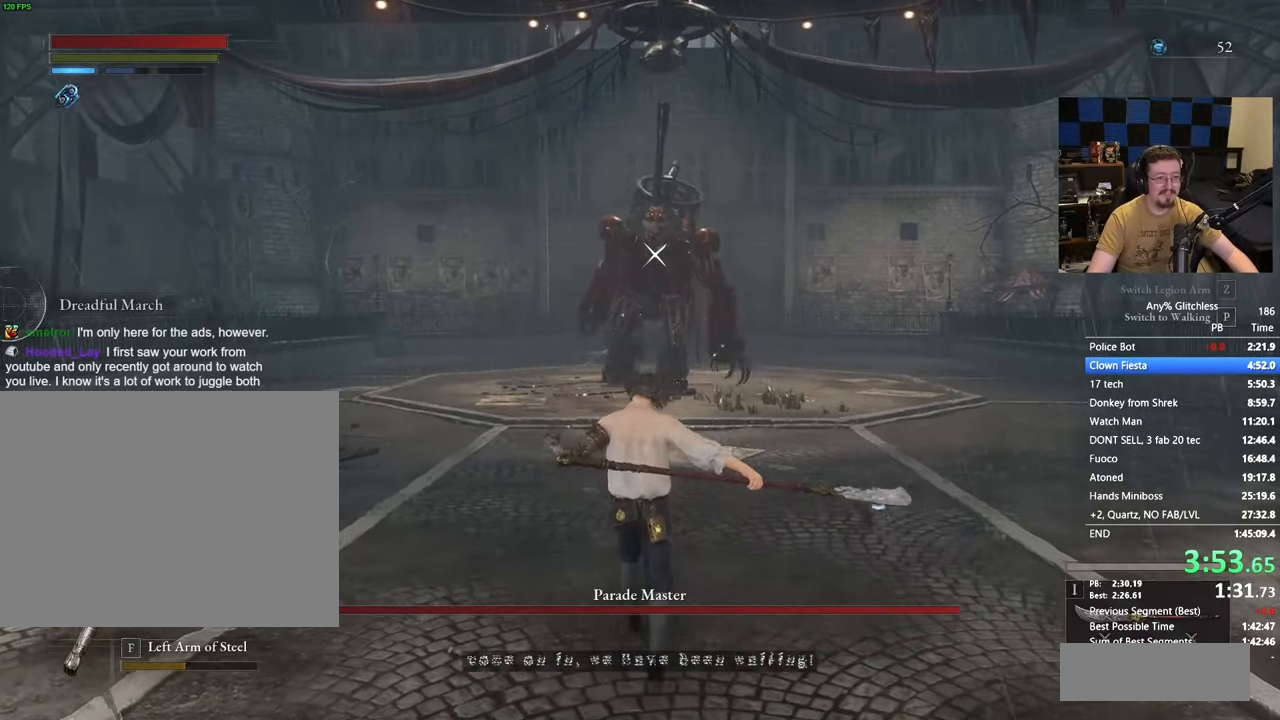
{"keys": ["space", "w"], "events": []}
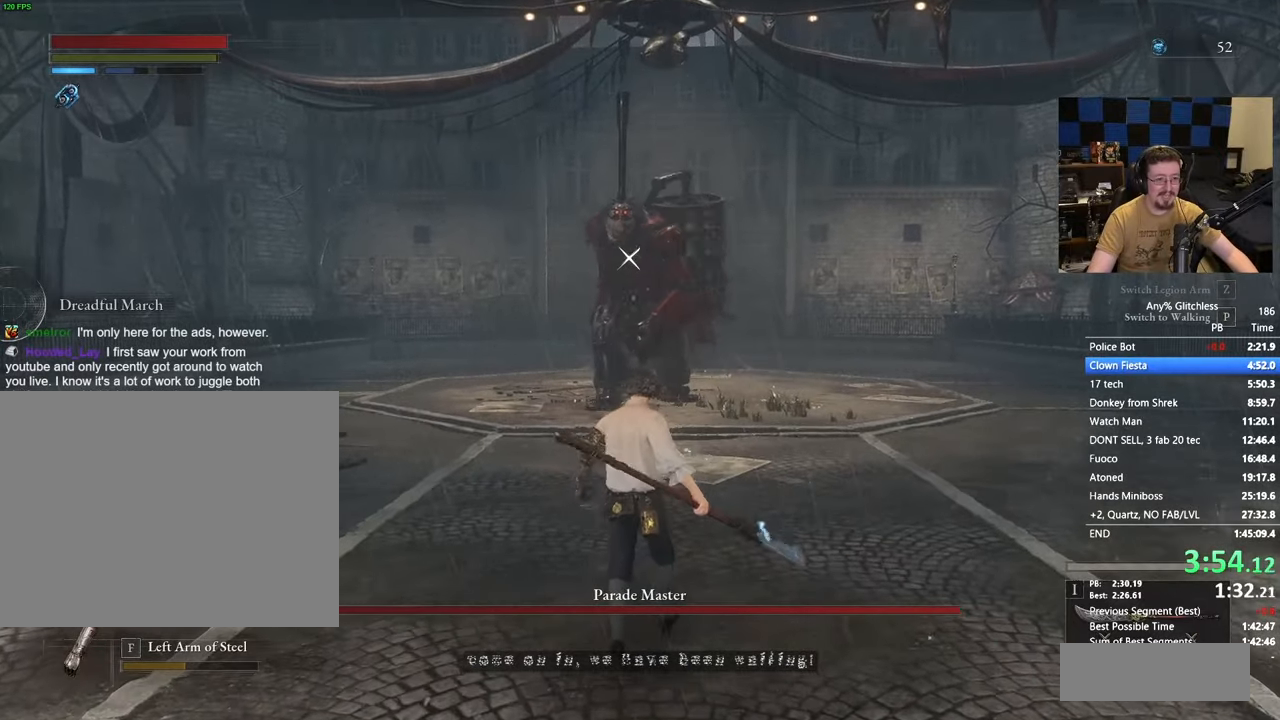
{"keys": ["space", "w"], "events": []}